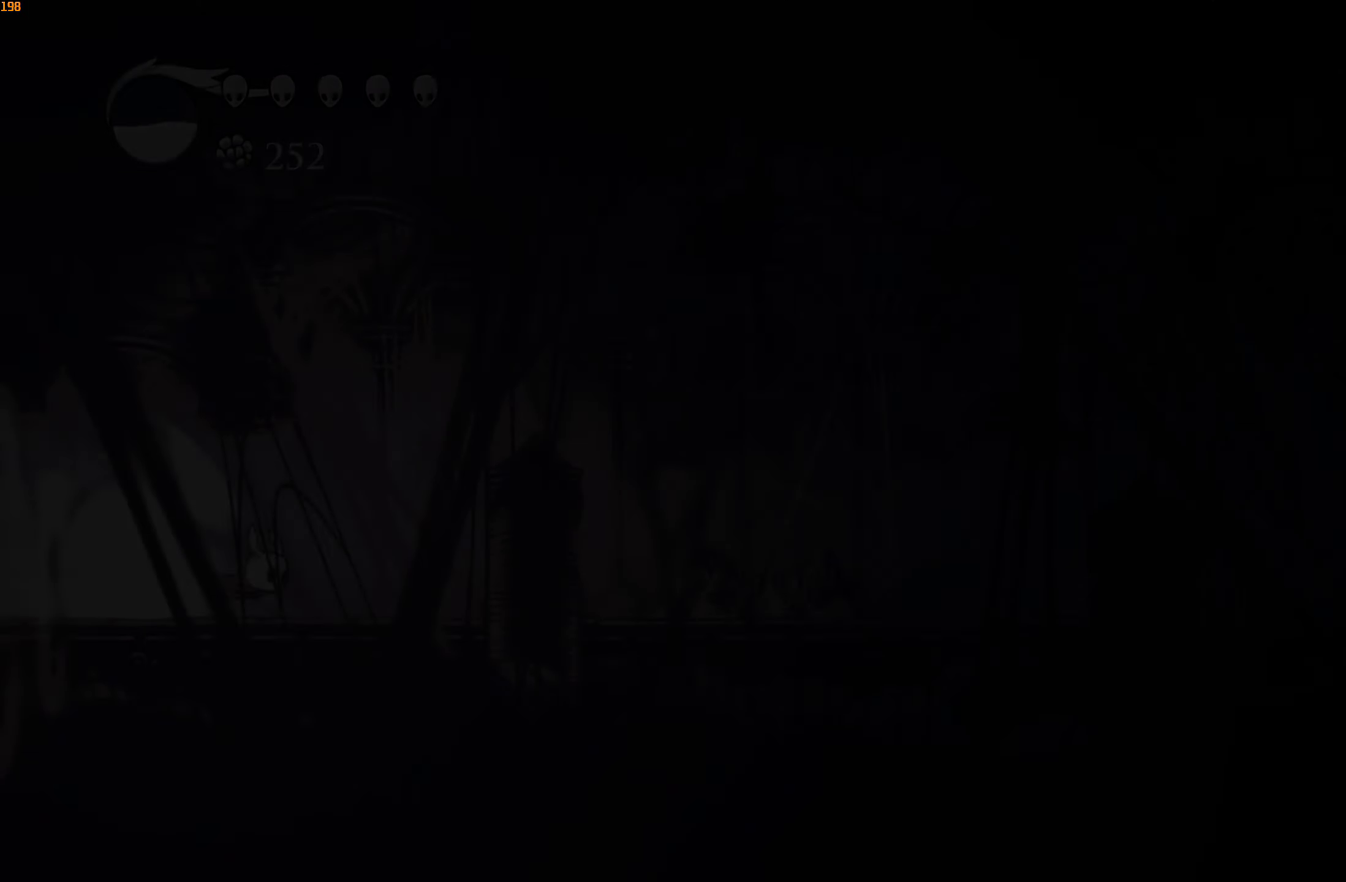
Gameplay with a controller (Xbox layout); each line is a JSON object with the inputs held at the frame after it. "events" lists button and stick changes between this image and that frame as [ms after this image, input, new state], when the widget could be followed in between. Not read: L3 R3.
{"buttons": [], "left_stick": "center", "right_stick": "center", "events": []}
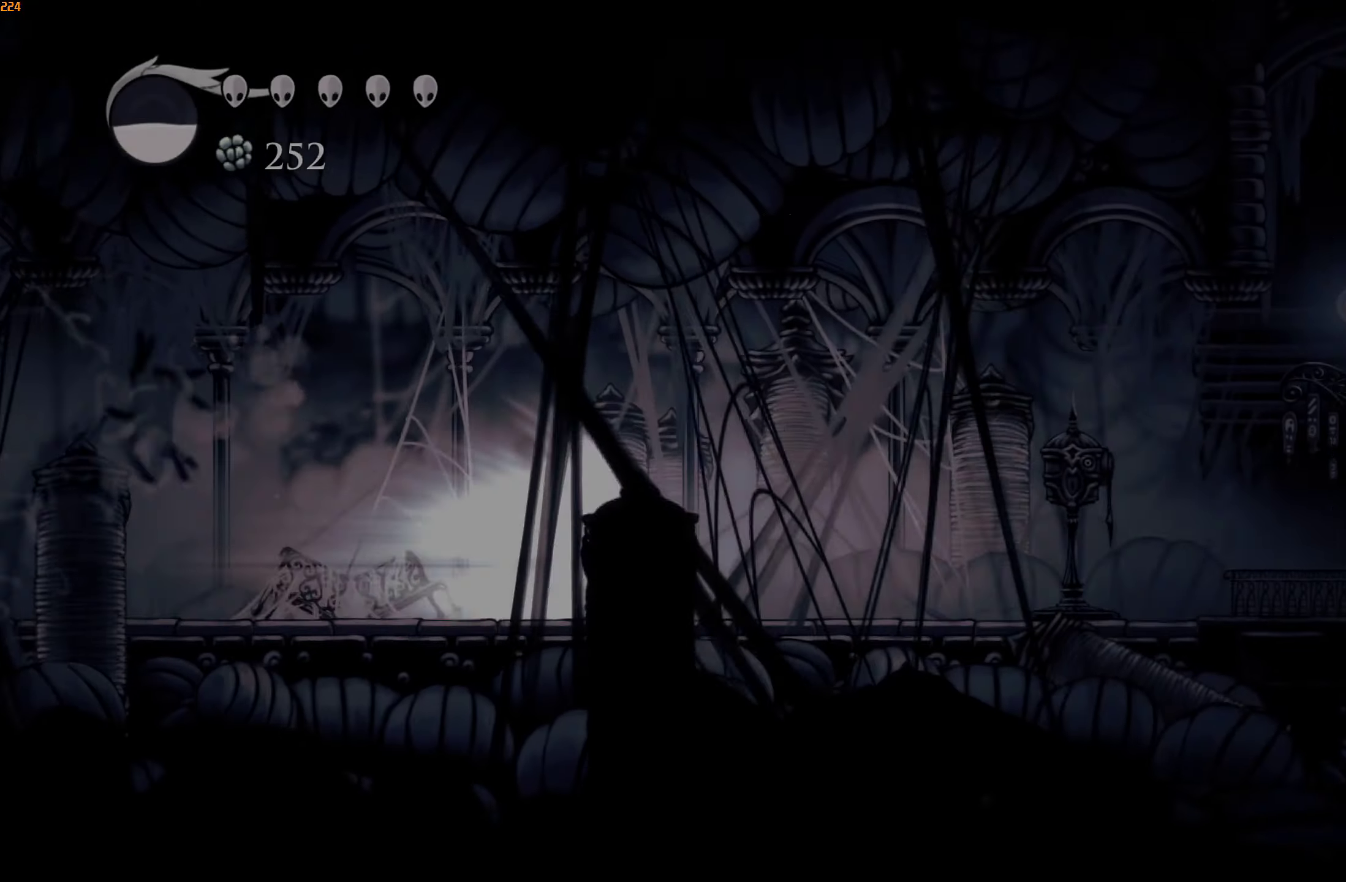
{"buttons": ["DPAD_LEFT"], "left_stick": "center", "right_stick": "center", "events": [[133, "A", "down"], [250, "A", "up"], [433, "DPAD_LEFT", "down"]]}
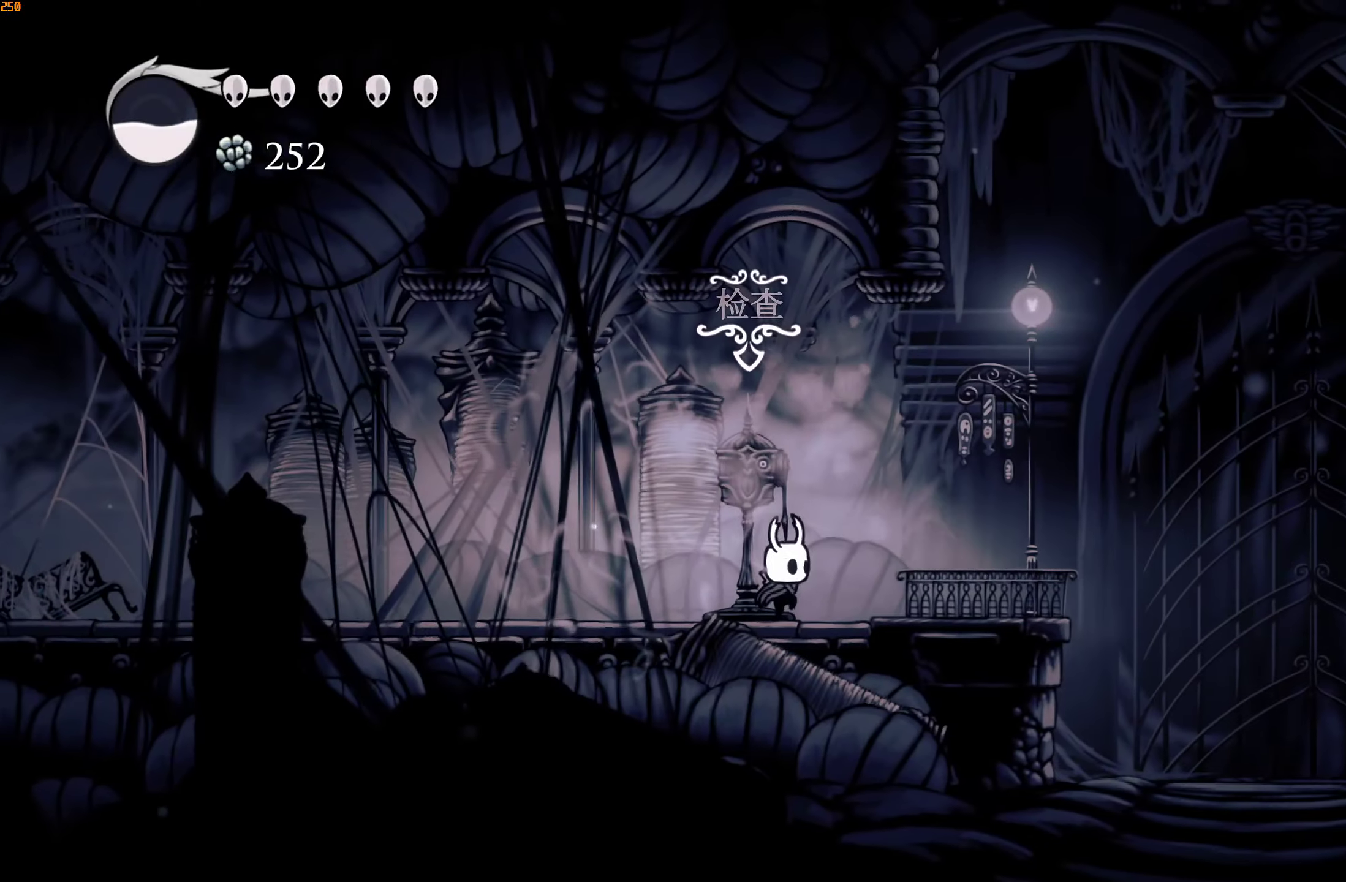
{"buttons": ["DPAD_UP"], "left_stick": "center", "right_stick": "center", "events": [[367, "DPAD_LEFT", "up"], [483, "DPAD_UP", "down"]]}
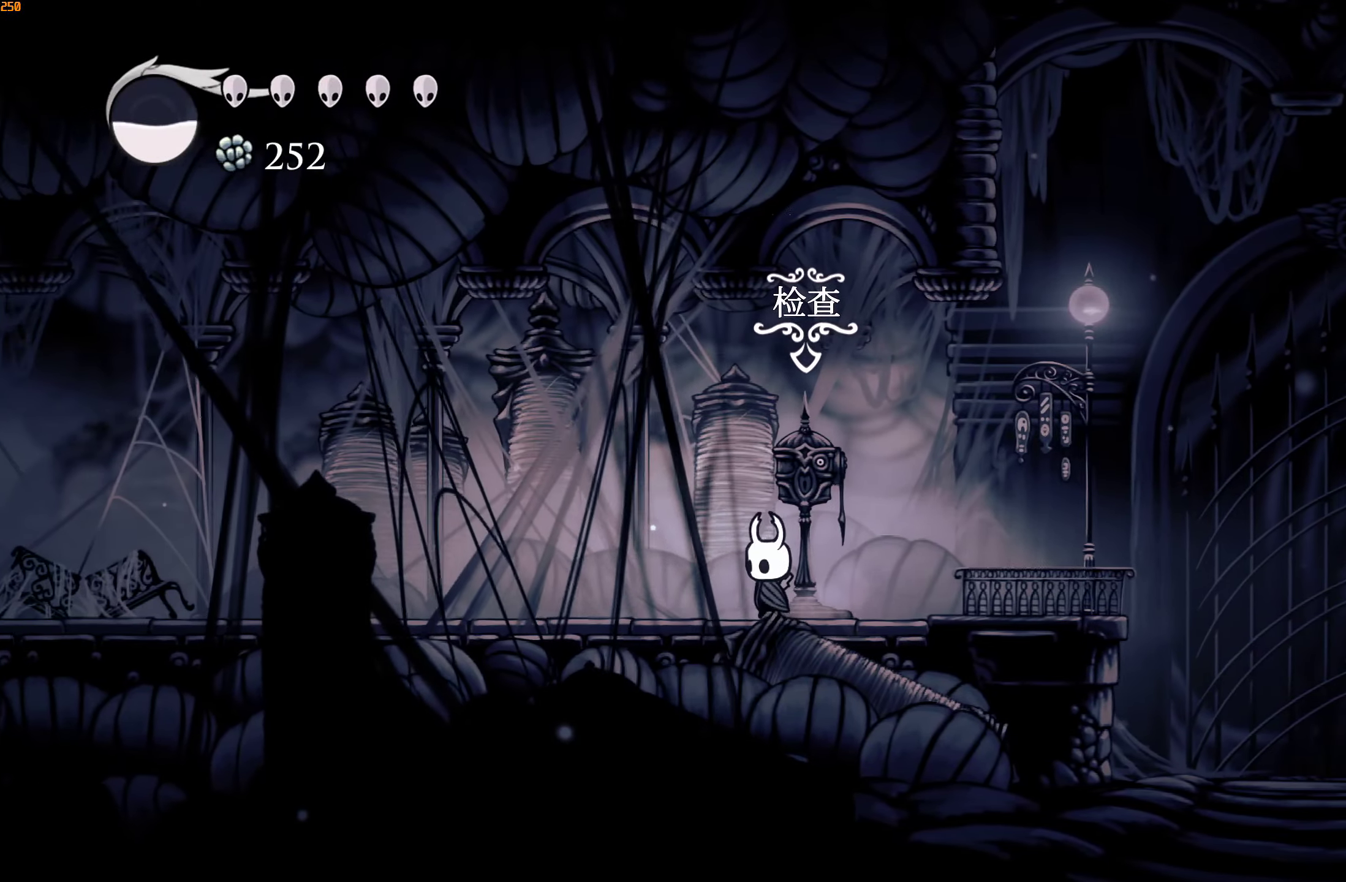
{"buttons": [], "left_stick": "center", "right_stick": "center", "events": [[67, "DPAD_UP", "up"], [133, "DPAD_UP", "down"], [200, "DPAD_UP", "up"], [250, "DPAD_UP", "down"], [350, "DPAD_UP", "up"]]}
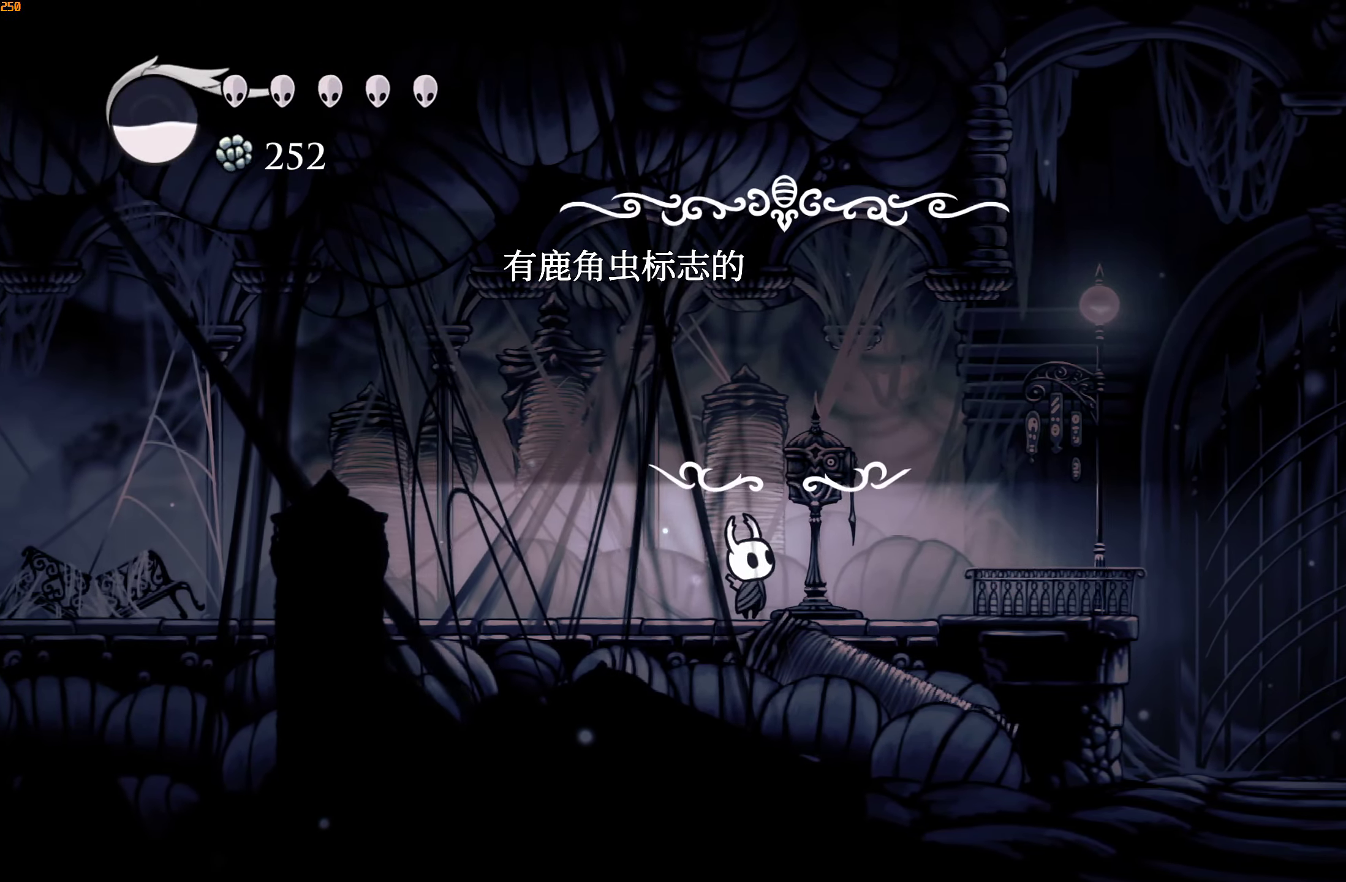
{"buttons": [], "left_stick": "center", "right_stick": "center", "events": []}
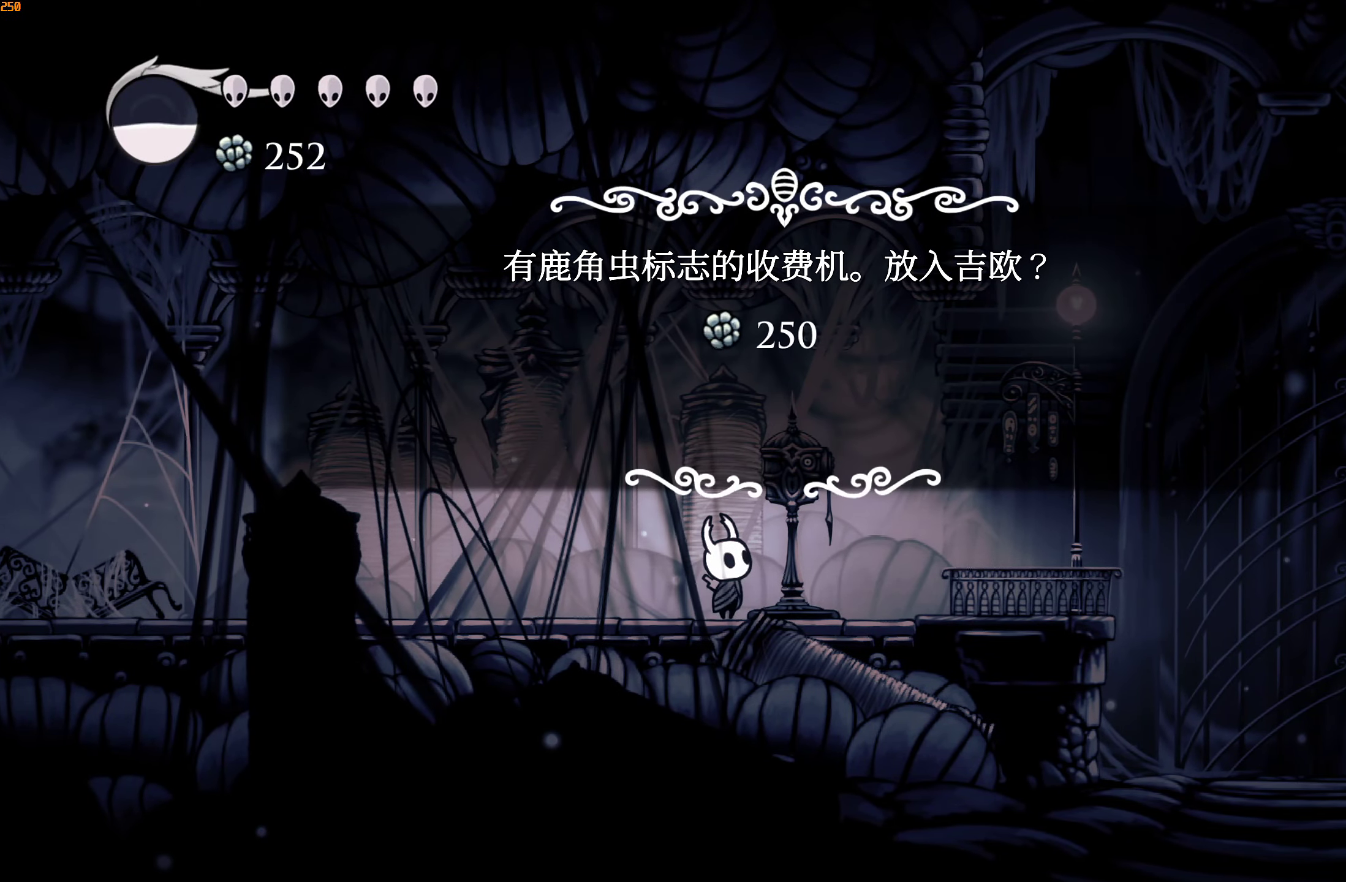
{"buttons": ["DPAD_LEFT"], "left_stick": "center", "right_stick": "center", "events": [[483, "DPAD_LEFT", "down"]]}
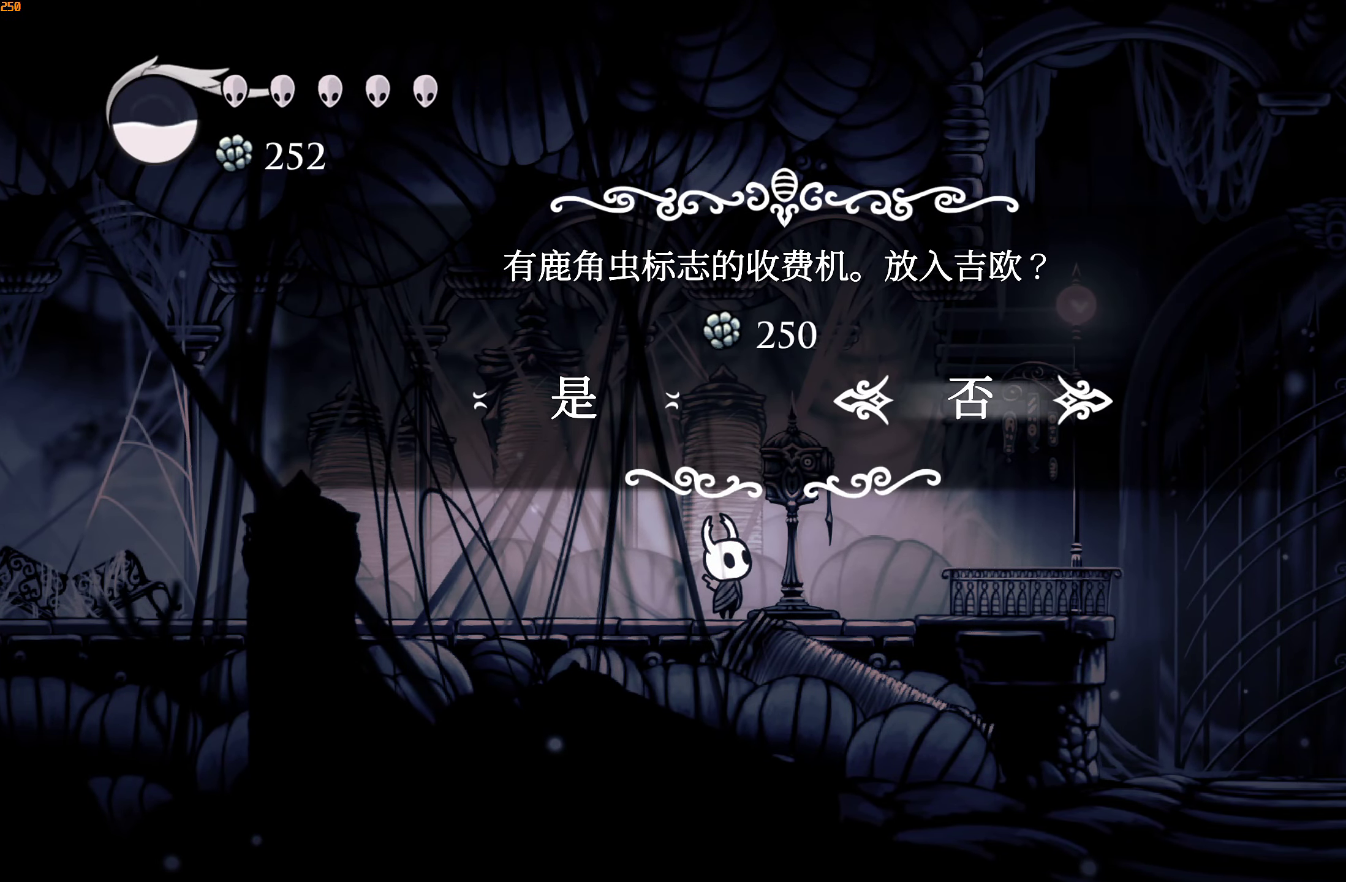
{"buttons": [], "left_stick": "left", "right_stick": "center", "events": [[50, "A", "down"], [83, "DPAD_LEFT", "up"], [133, "A", "up"], [300, "left_stick", "left"]]}
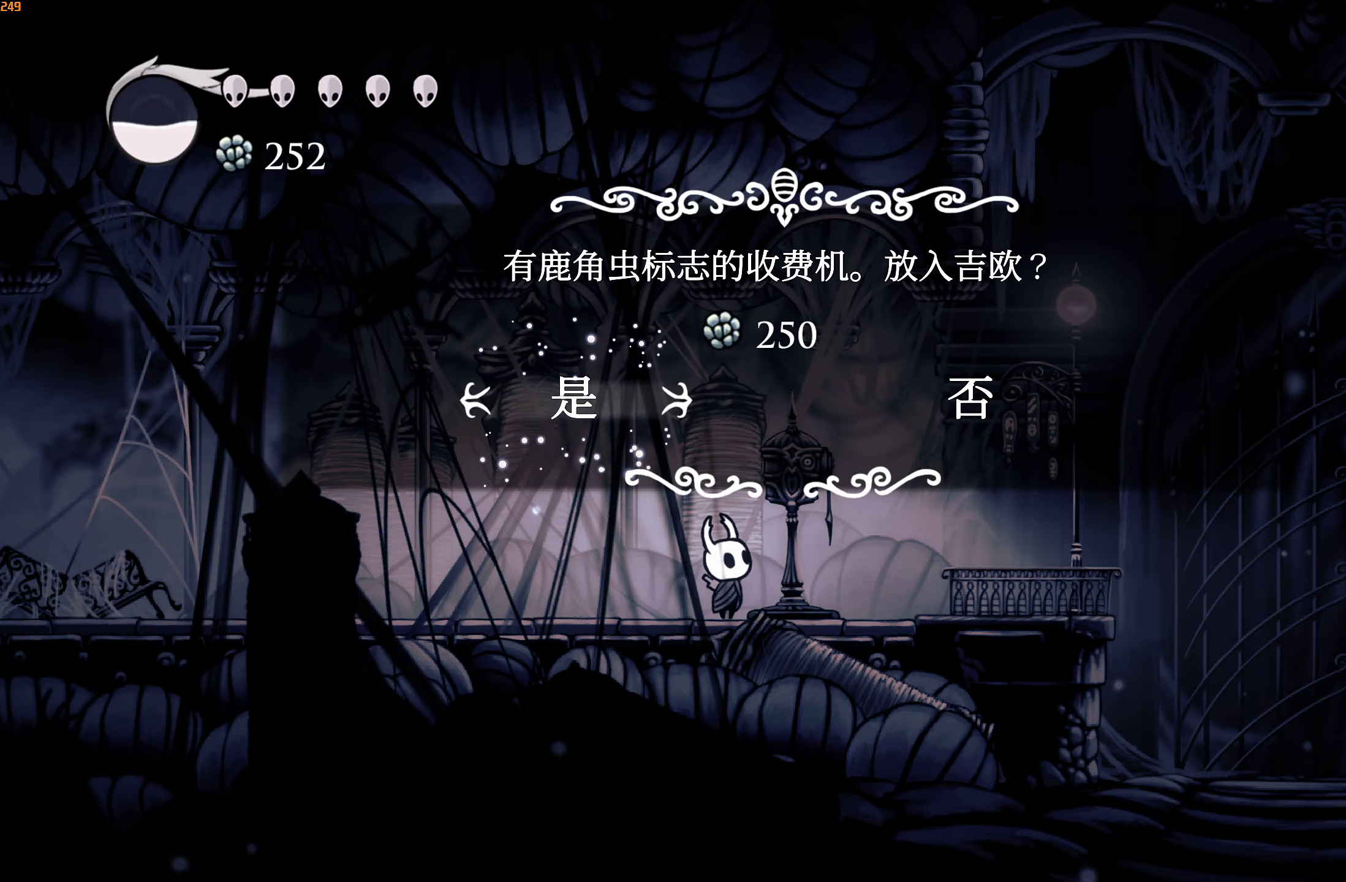
{"buttons": ["DPAD_RIGHT"], "left_stick": "left", "right_stick": "center", "events": [[384, "DPAD_RIGHT", "down"]]}
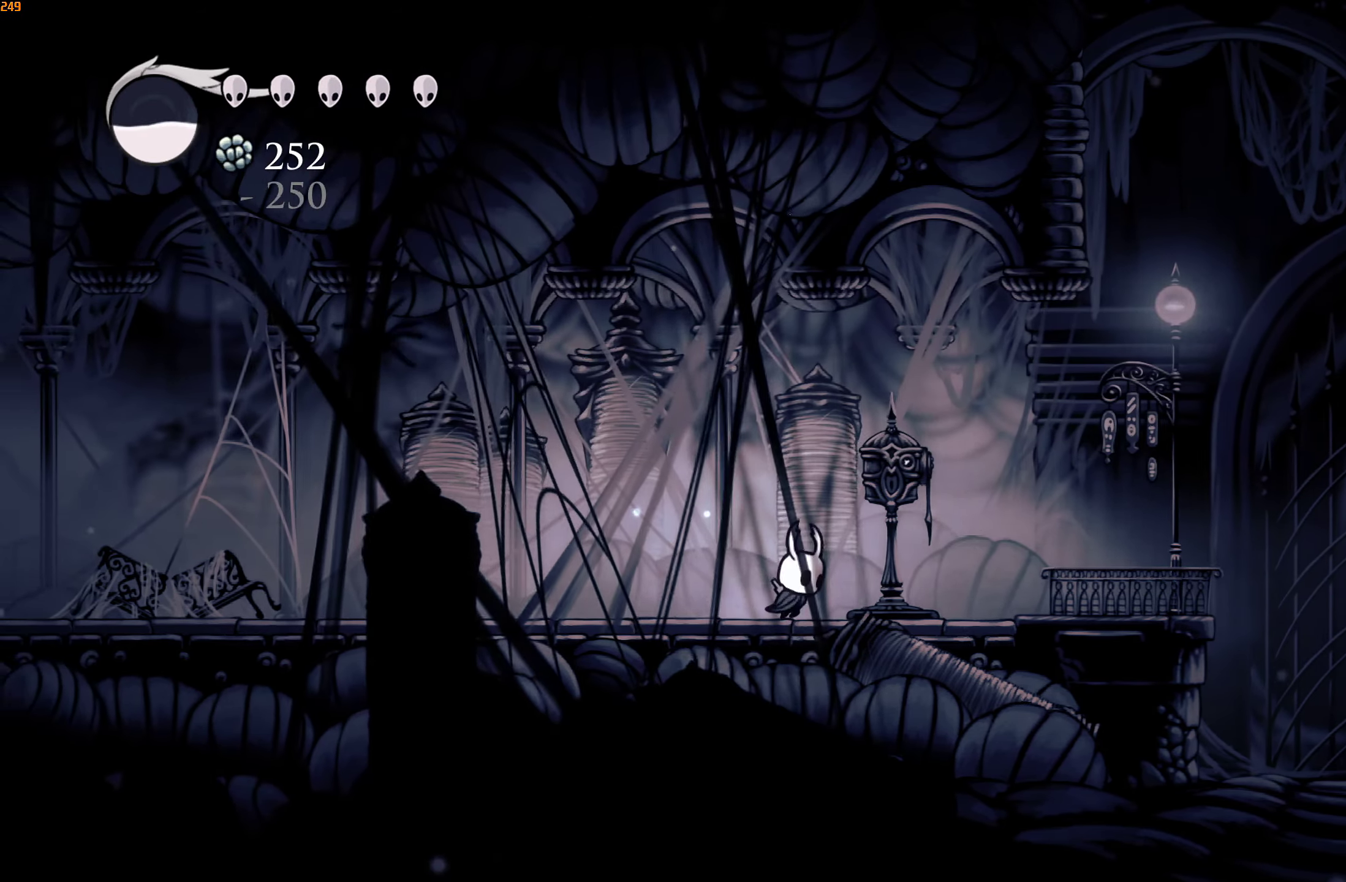
{"buttons": [], "left_stick": "left", "right_stick": "center", "events": [[84, "DPAD_RIGHT", "up"], [167, "R2", "down"], [350, "R2", "up"]]}
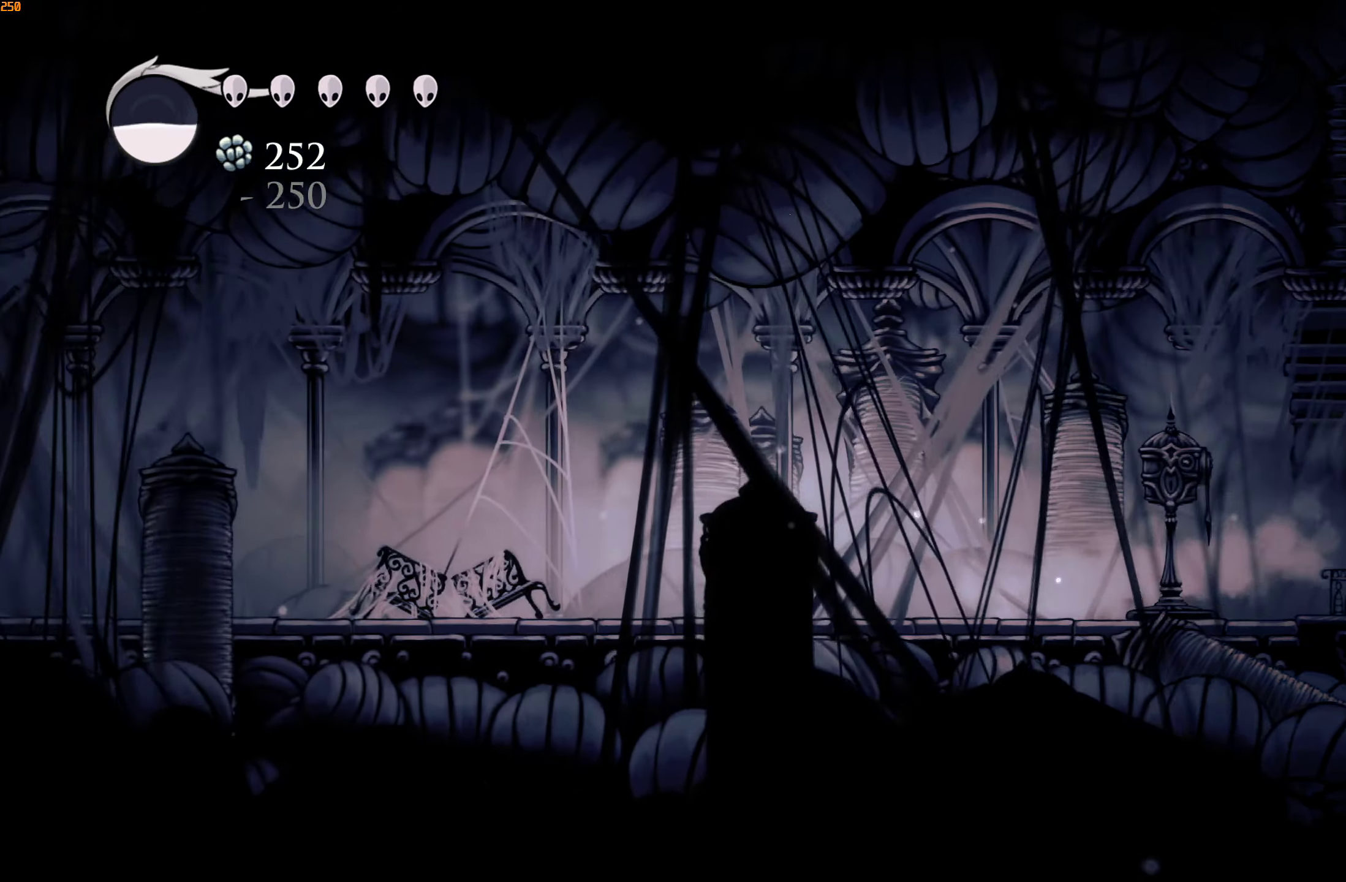
{"buttons": [], "left_stick": "left", "right_stick": "center", "events": [[234, "R2", "down"], [400, "R2", "up"]]}
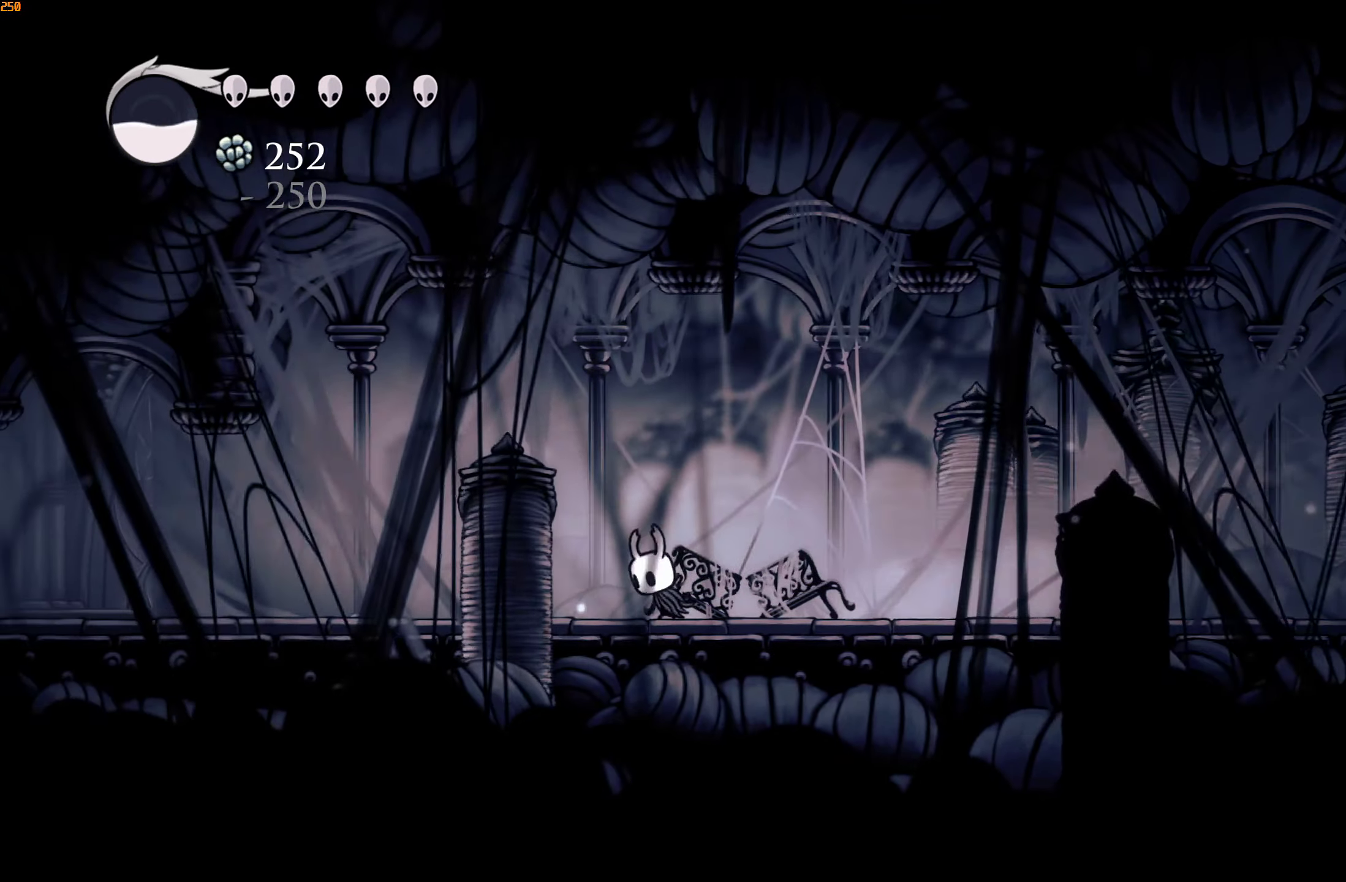
{"buttons": [], "left_stick": "left", "right_stick": "center", "events": [[300, "R2", "down"], [467, "R2", "up"]]}
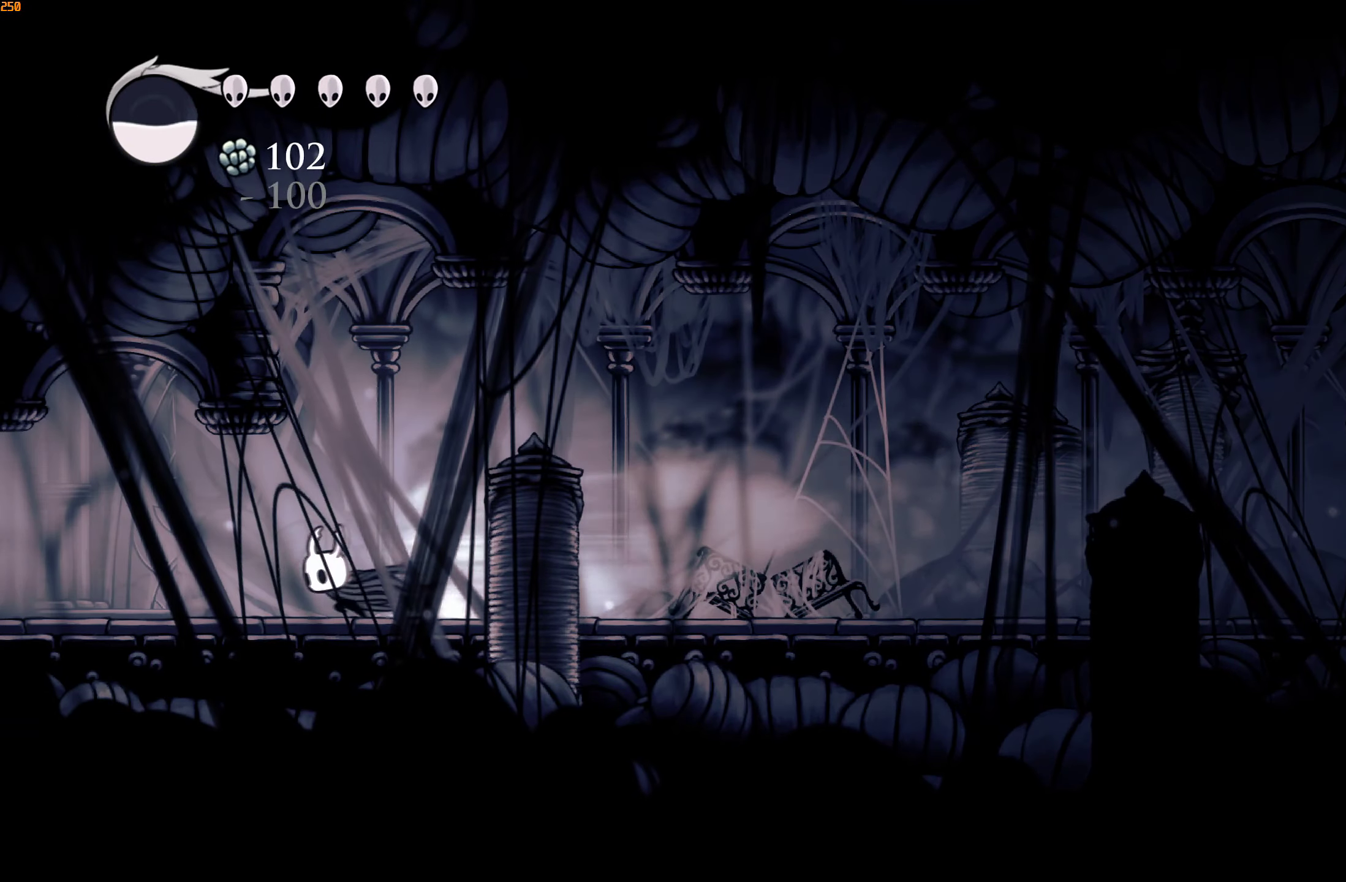
{"buttons": [], "left_stick": "up", "right_stick": "center", "events": [[200, "left_stick", "up"], [250, "X", "down"], [350, "X", "up"]]}
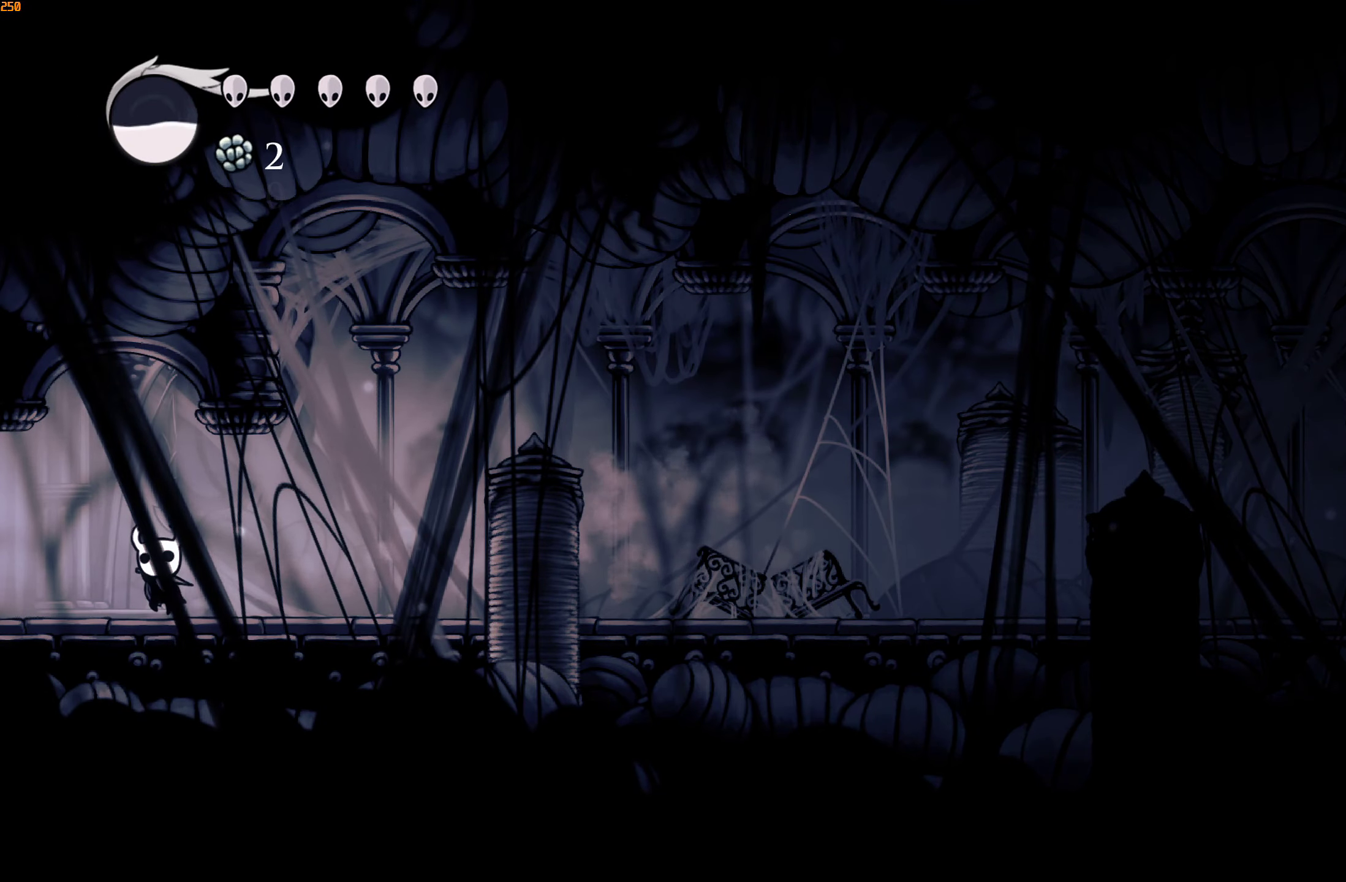
{"buttons": [], "left_stick": "center", "right_stick": "center", "events": [[134, "A", "down"], [250, "left_stick", "right"], [267, "A", "up"], [300, "left_stick", "center"], [350, "B", "down"], [434, "B", "up"]]}
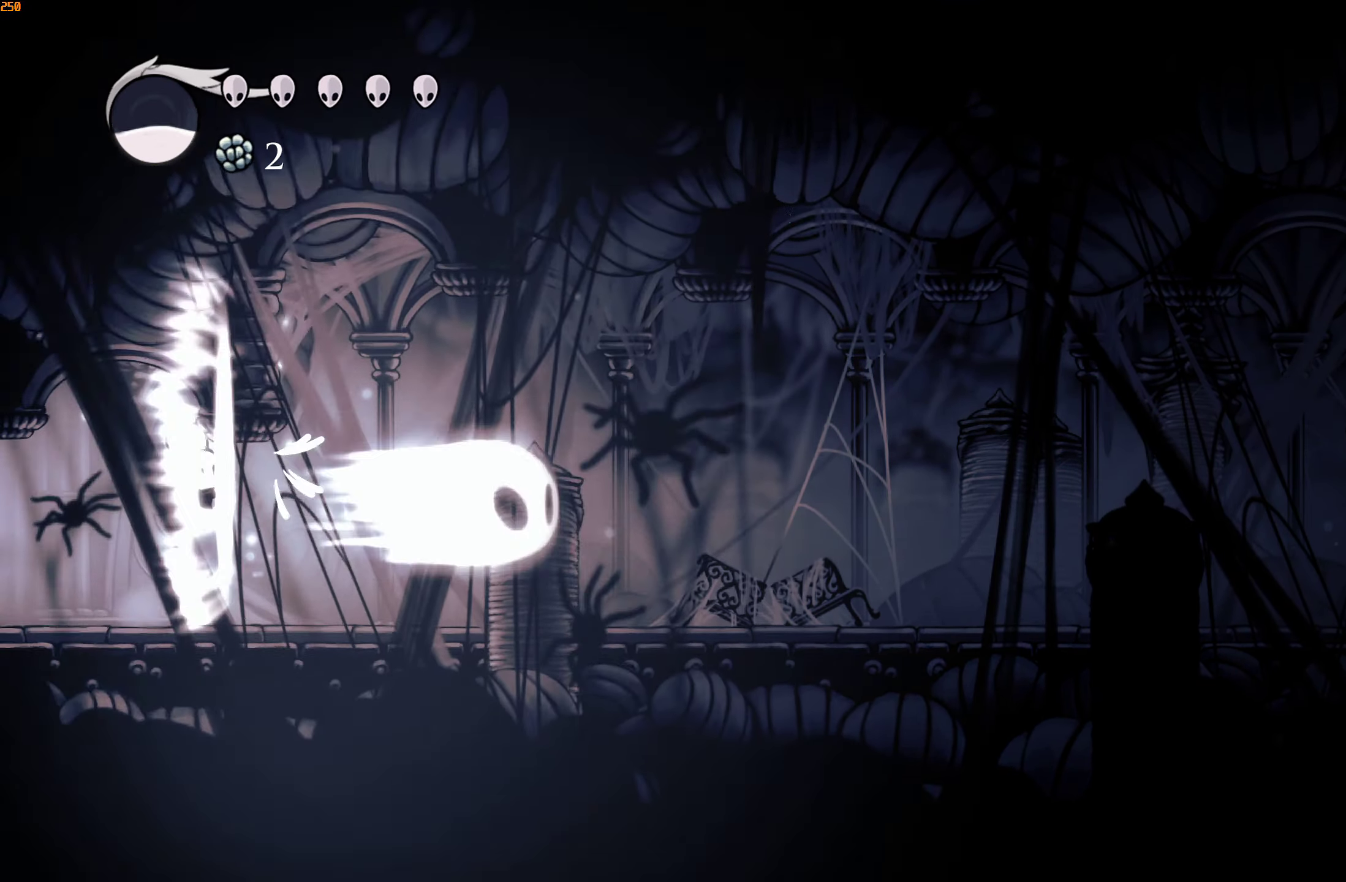
{"buttons": [], "left_stick": "left", "right_stick": "center", "events": [[217, "left_stick", "left"], [300, "R2", "down"], [384, "R2", "up"], [450, "R2", "down"], [500, "R2", "up"]]}
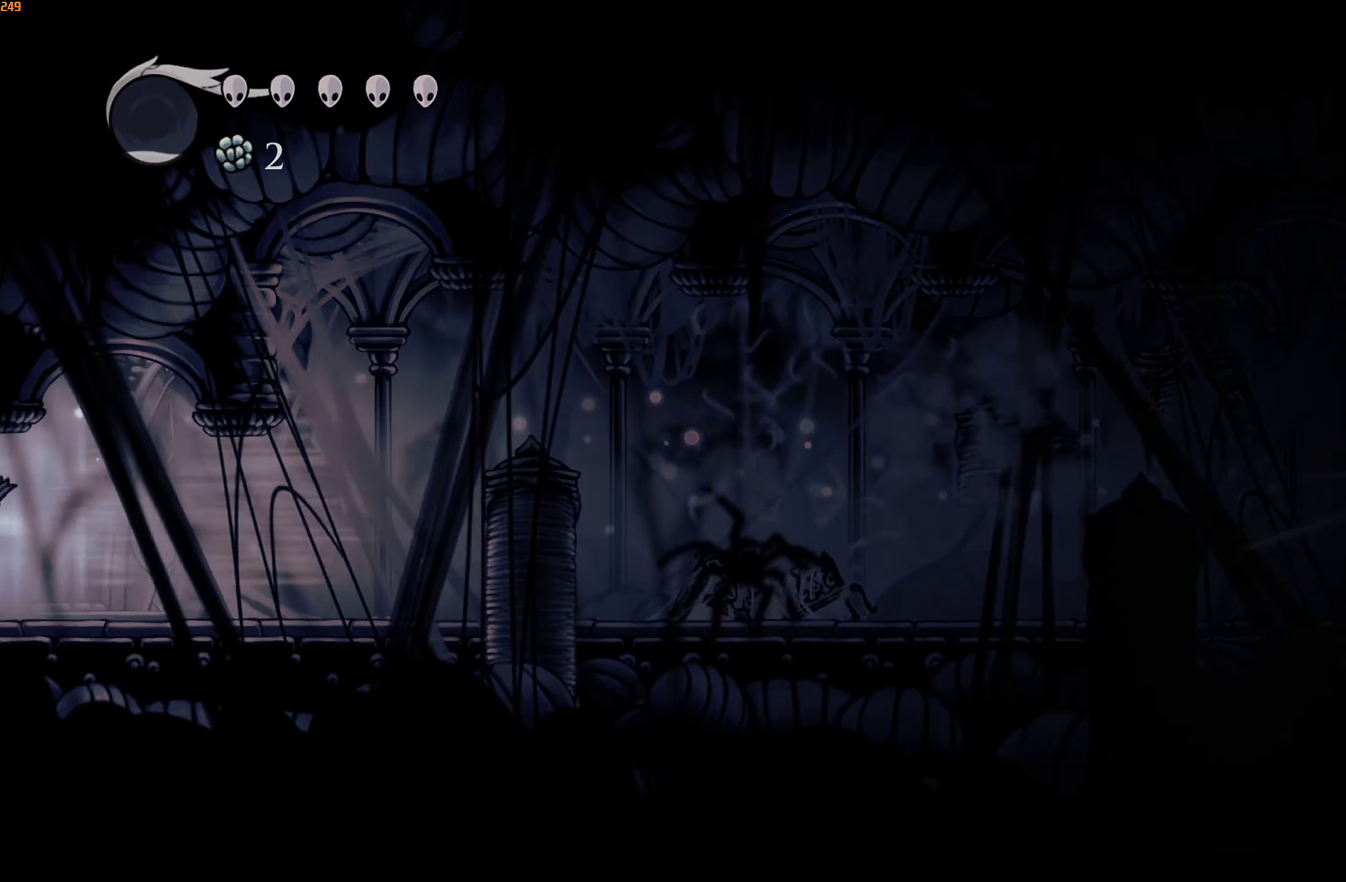
{"buttons": [], "left_stick": "right", "right_stick": "center", "events": [[50, "R2", "down"], [150, "R2", "up"], [217, "left_stick", "center"], [467, "left_stick", "right"]]}
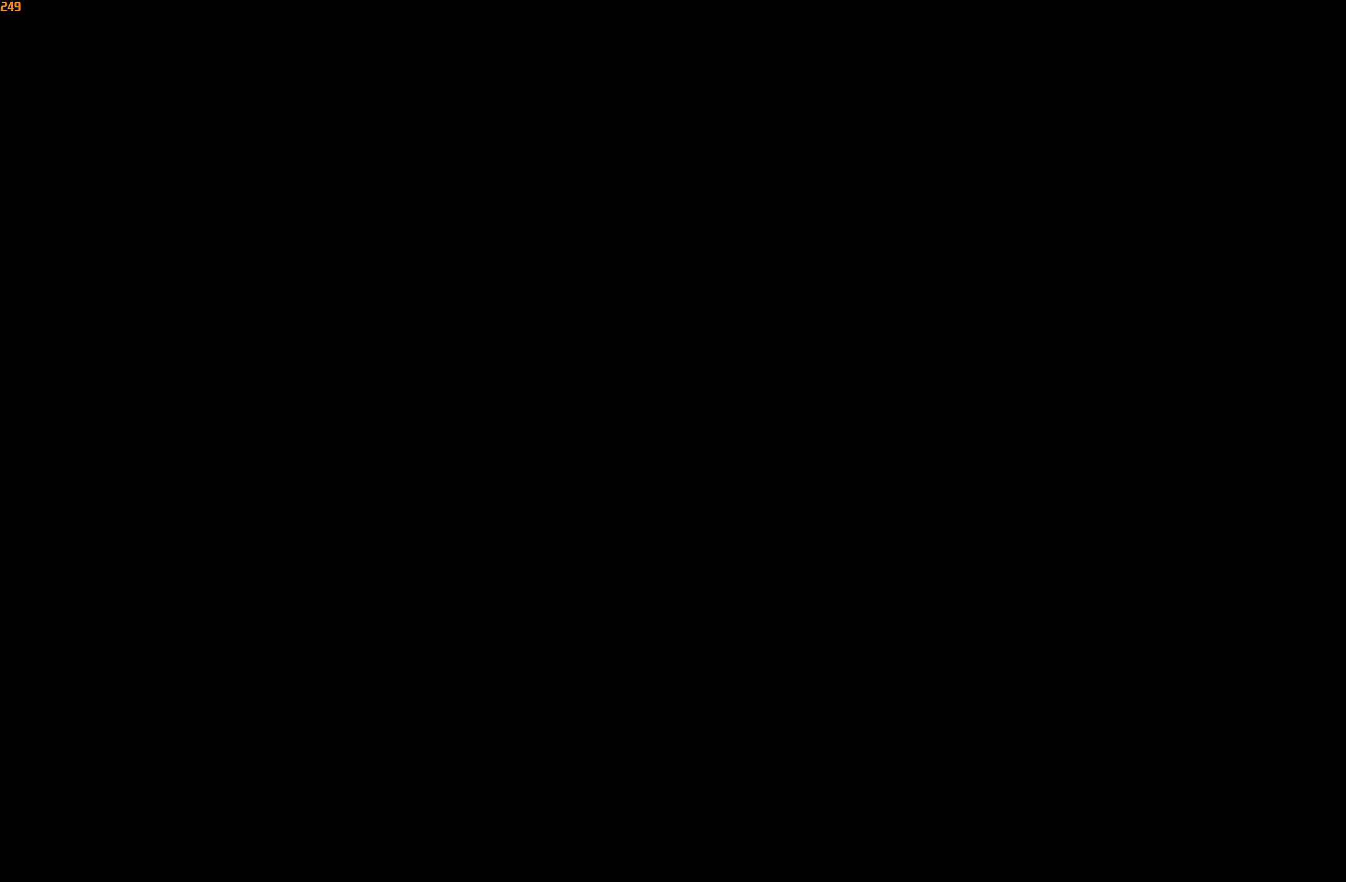
{"buttons": [], "left_stick": "right", "right_stick": "center", "events": []}
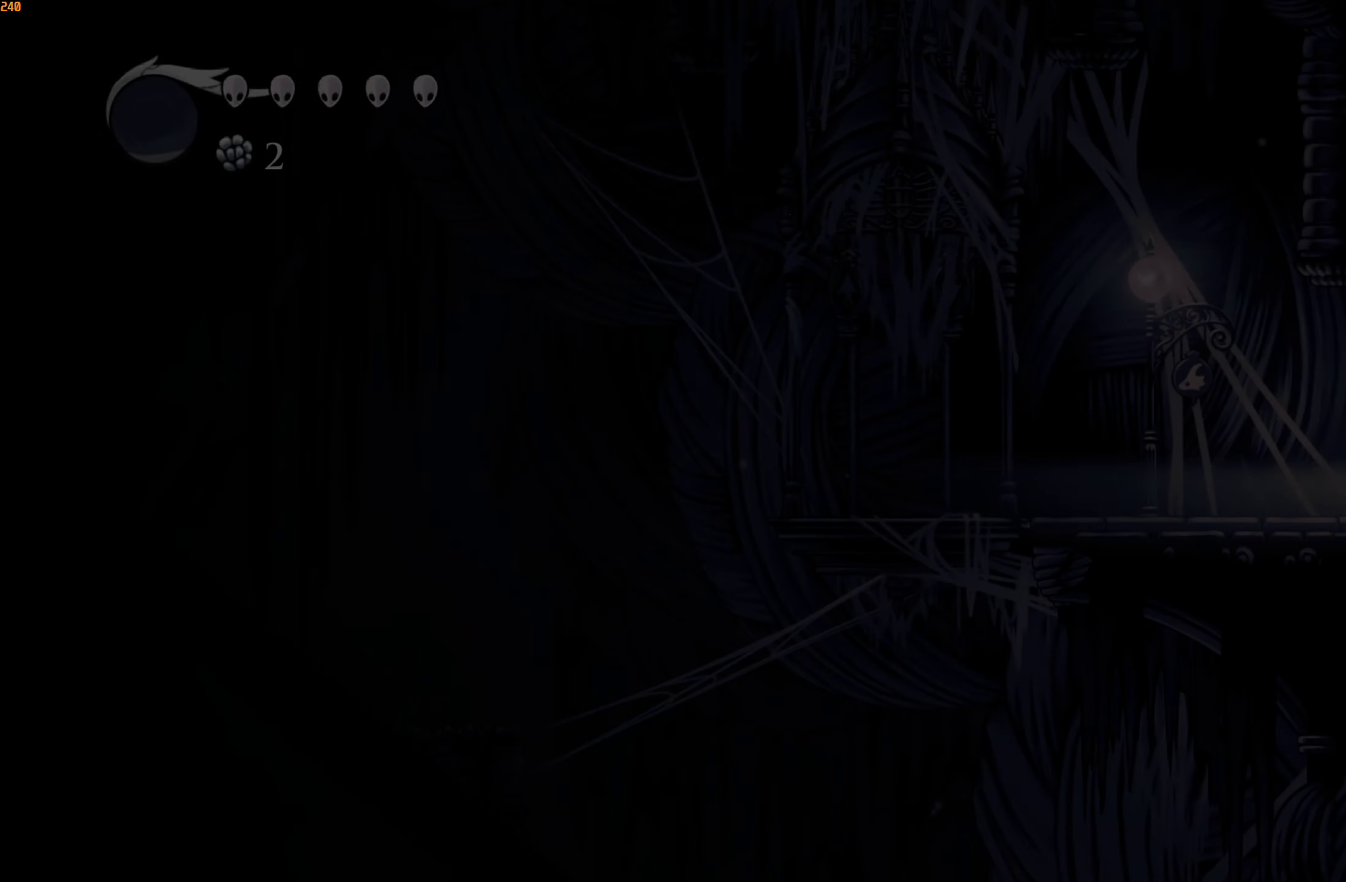
{"buttons": ["L2"], "left_stick": "right", "right_stick": "center", "events": [[483, "L2", "down"]]}
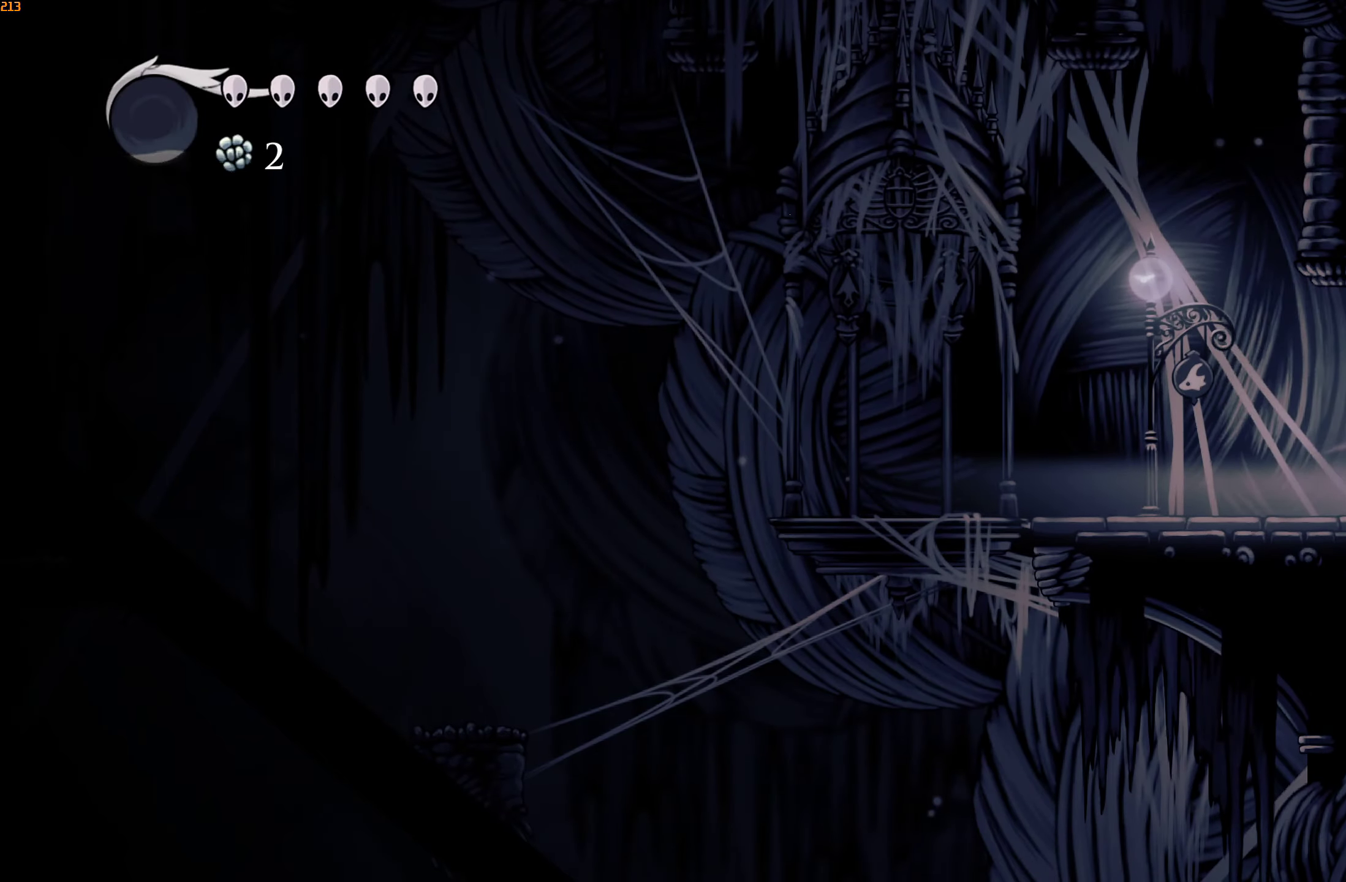
{"buttons": ["L2"], "left_stick": "right", "right_stick": "center", "events": []}
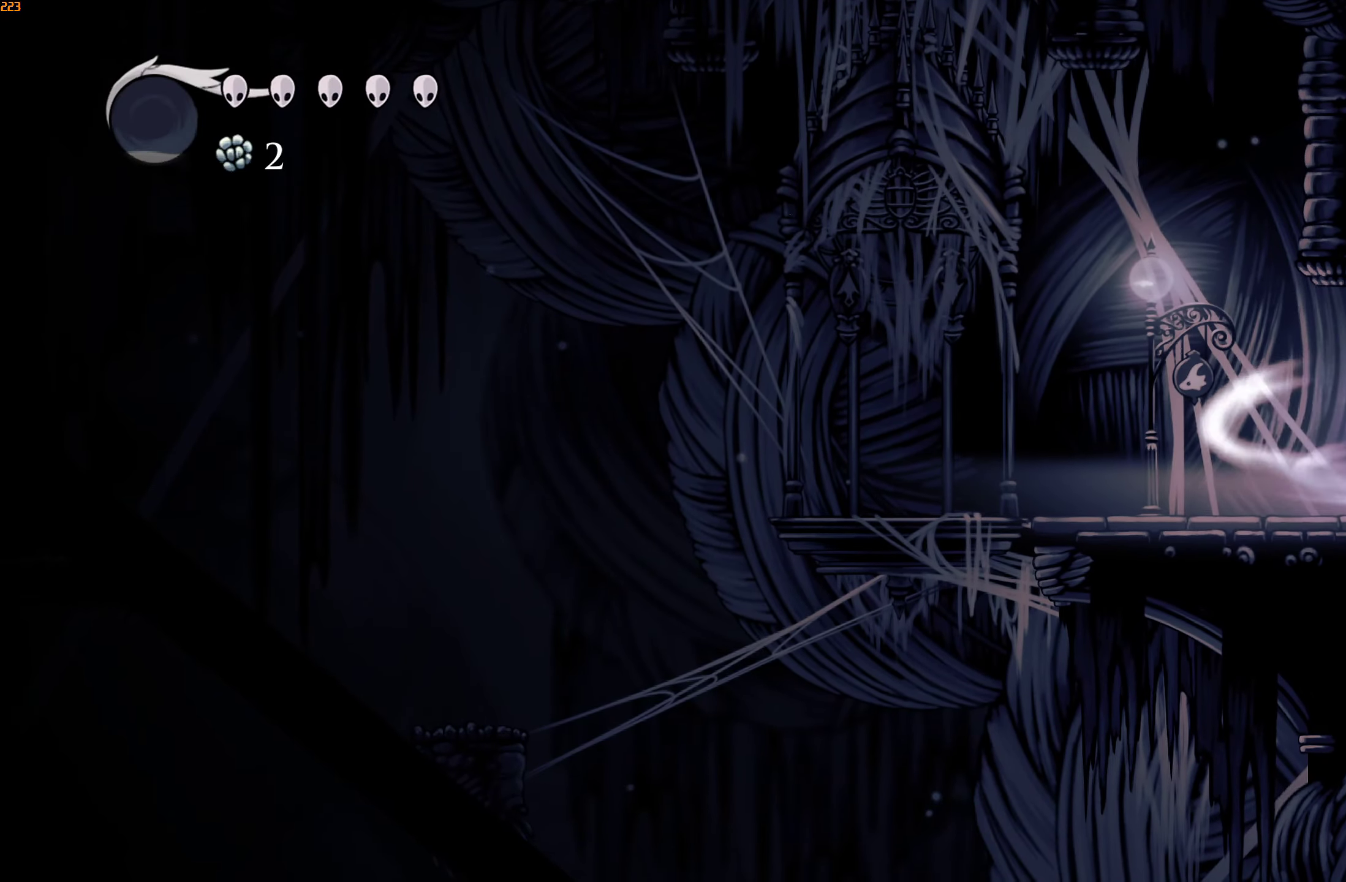
{"buttons": [], "left_stick": "center", "right_stick": "center"}
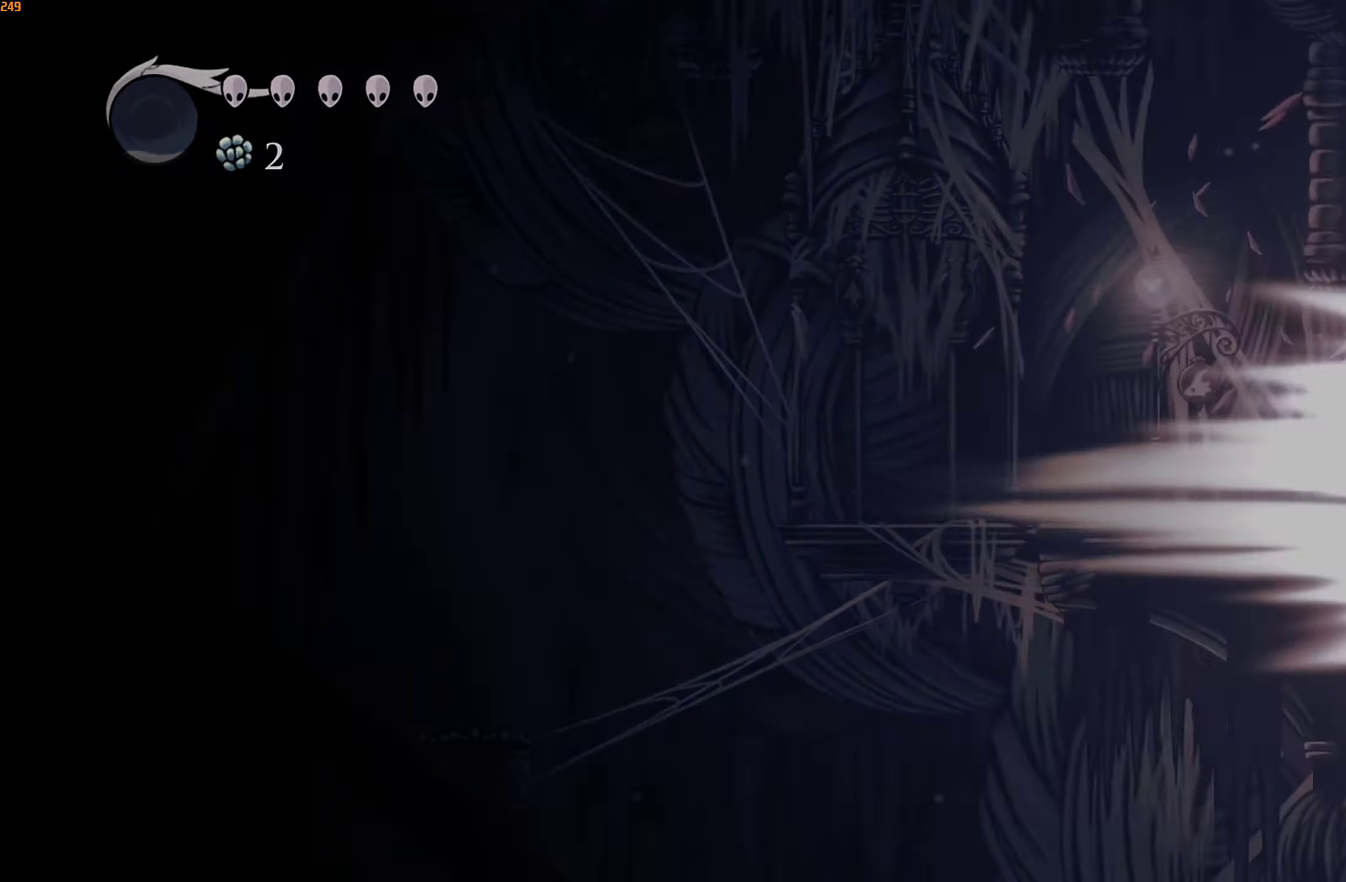
{"buttons": [], "left_stick": "center", "right_stick": "center", "events": []}
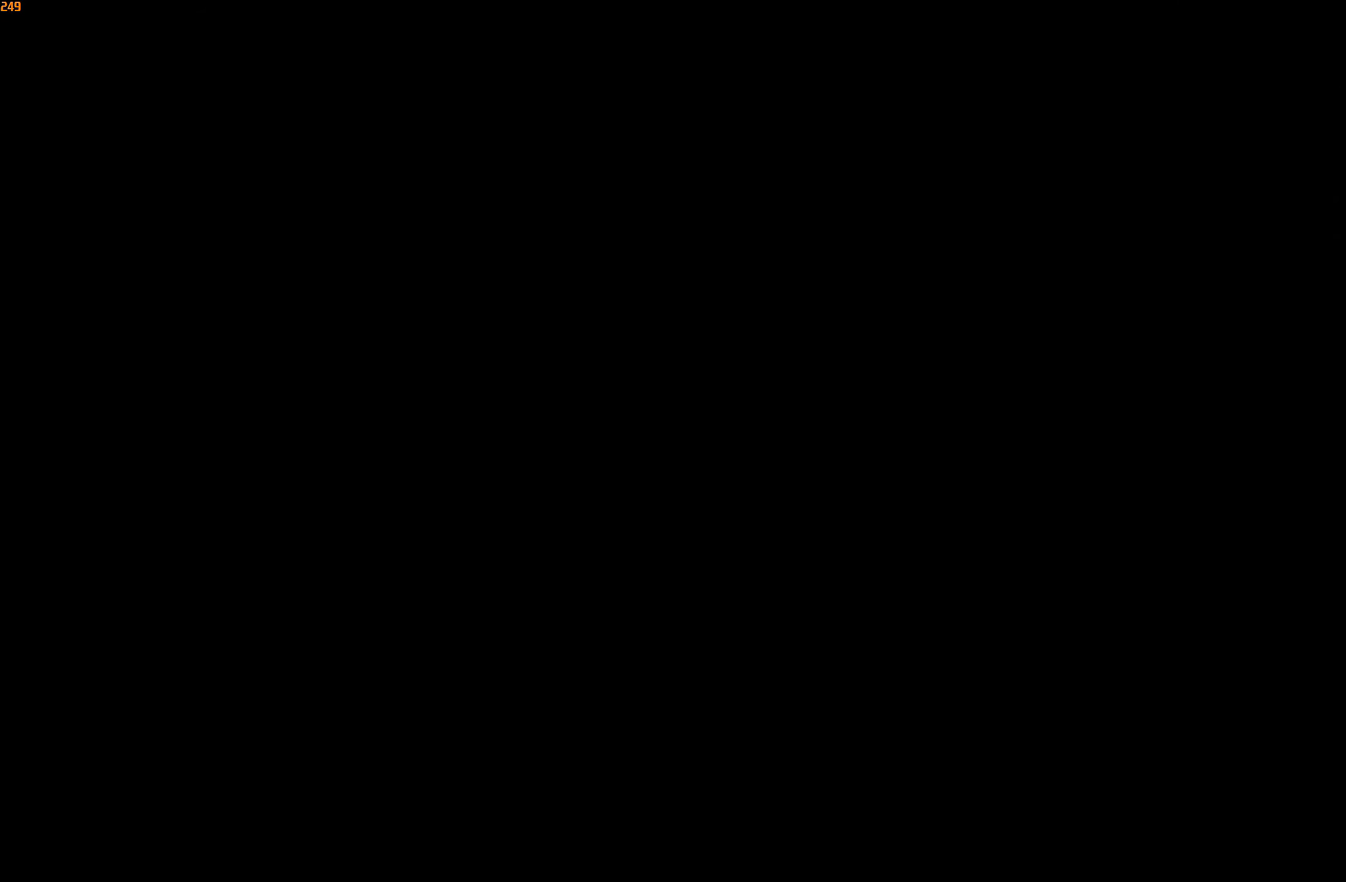
{"buttons": [], "left_stick": "center", "right_stick": "center", "events": []}
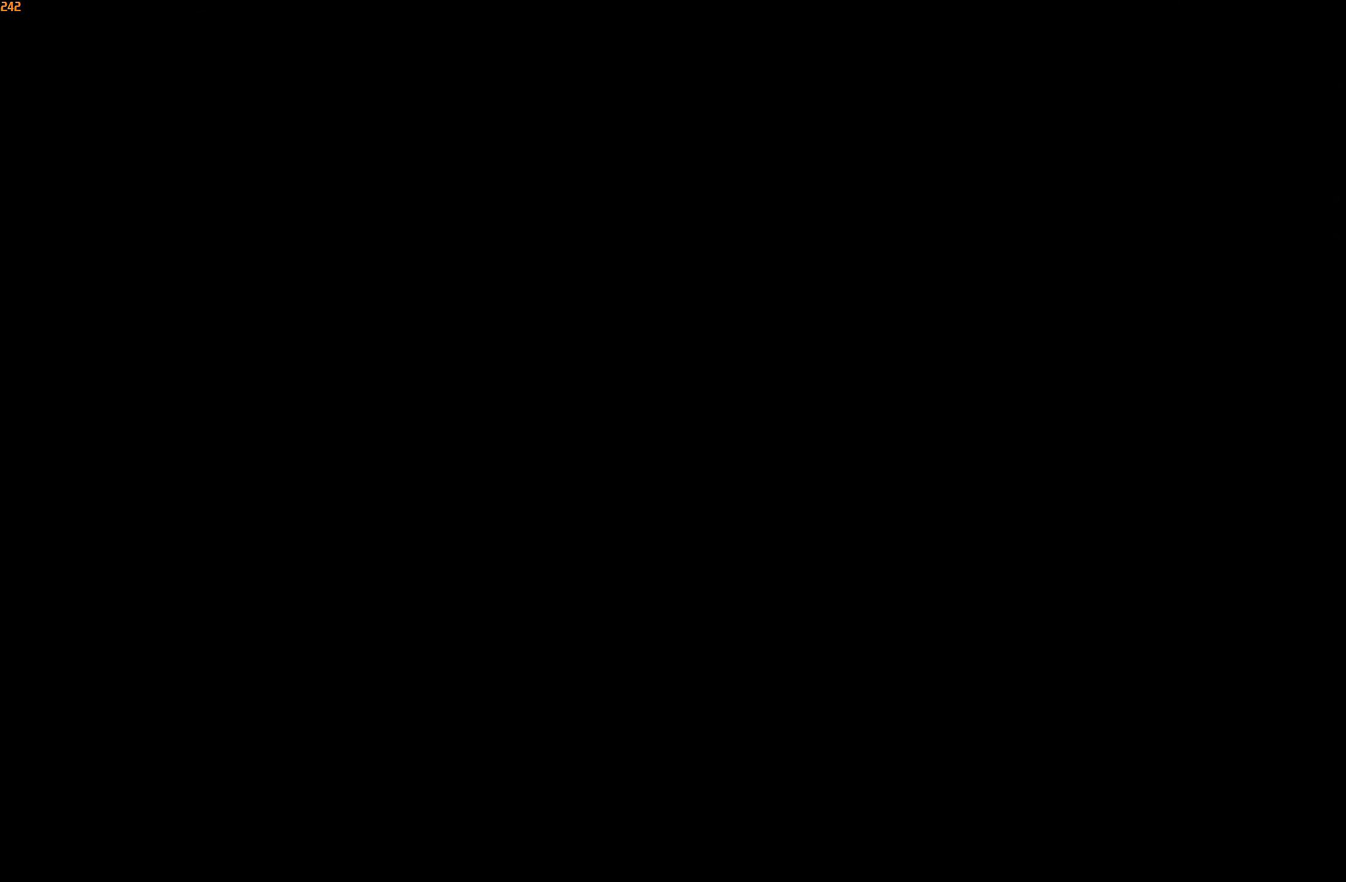
{"buttons": [], "left_stick": "center", "right_stick": "center", "events": []}
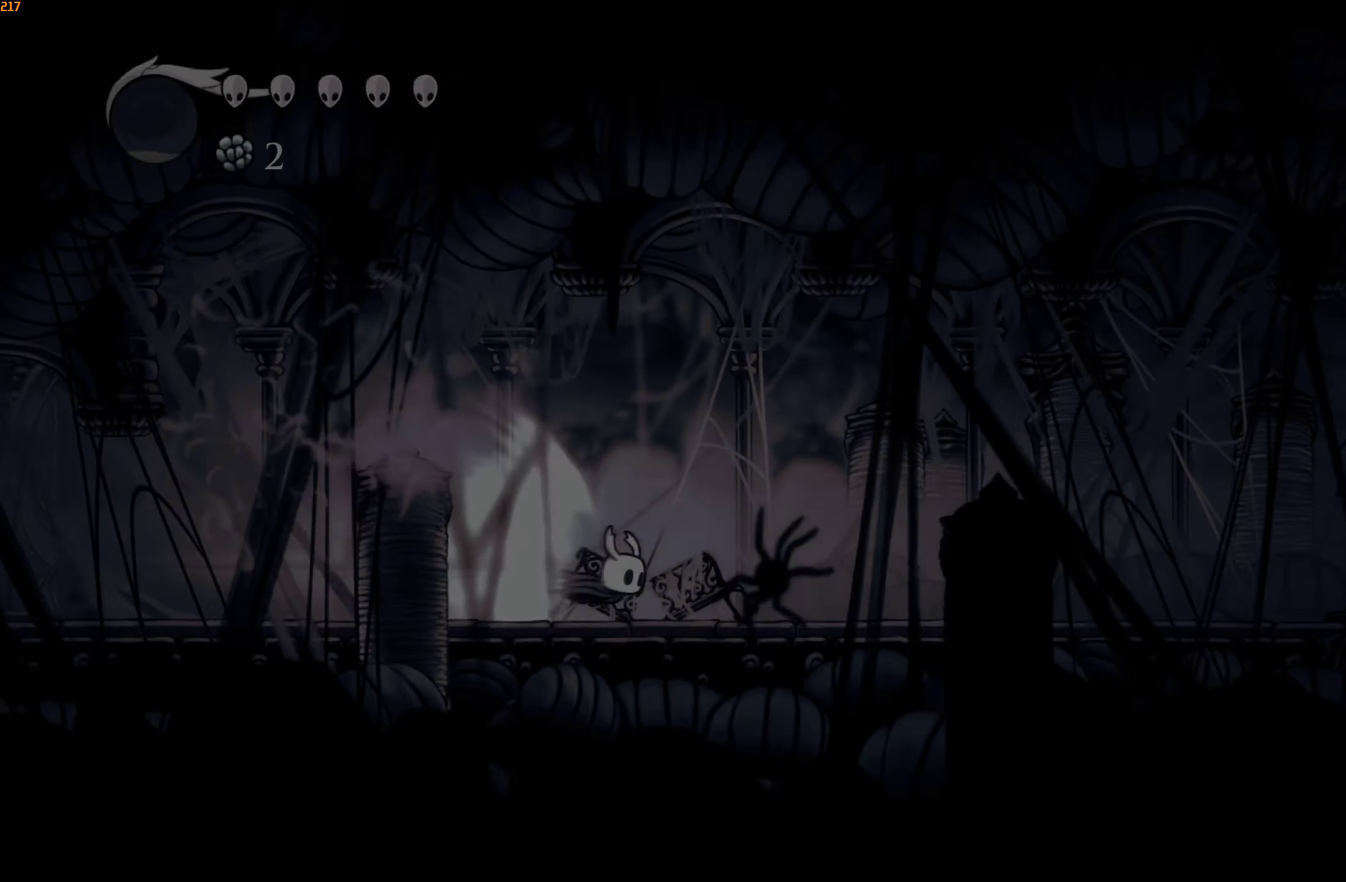
{"buttons": ["A"], "left_stick": "center", "right_stick": "center", "events": [[433, "A", "down"]]}
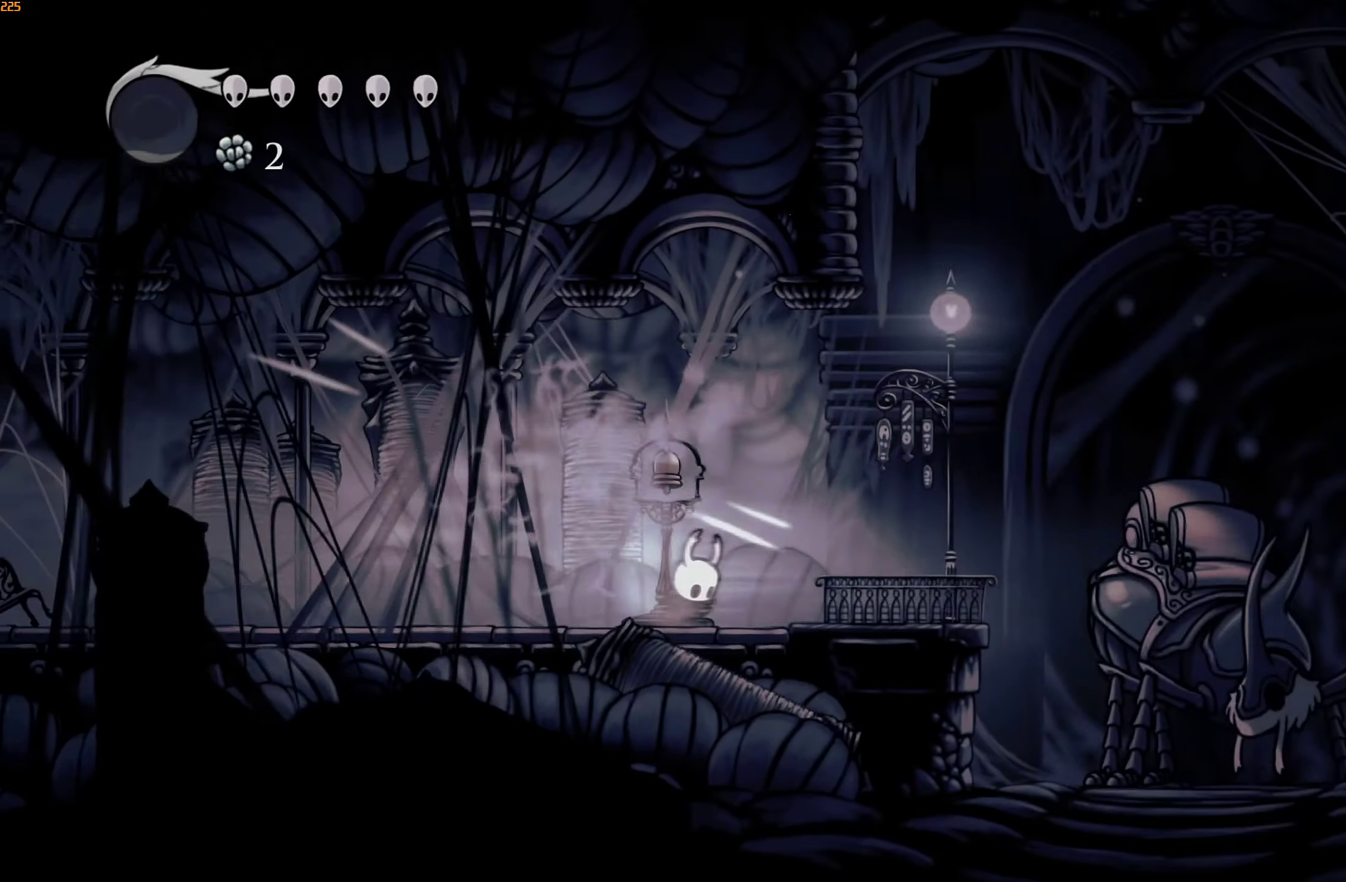
{"buttons": [], "left_stick": "center", "right_stick": "center", "events": [[33, "A", "up"], [116, "DPAD_UP", "down"], [216, "DPAD_UP", "up"], [266, "DPAD_UP", "down"], [350, "DPAD_UP", "up"], [400, "DPAD_UP", "down"], [466, "DPAD_UP", "up"]]}
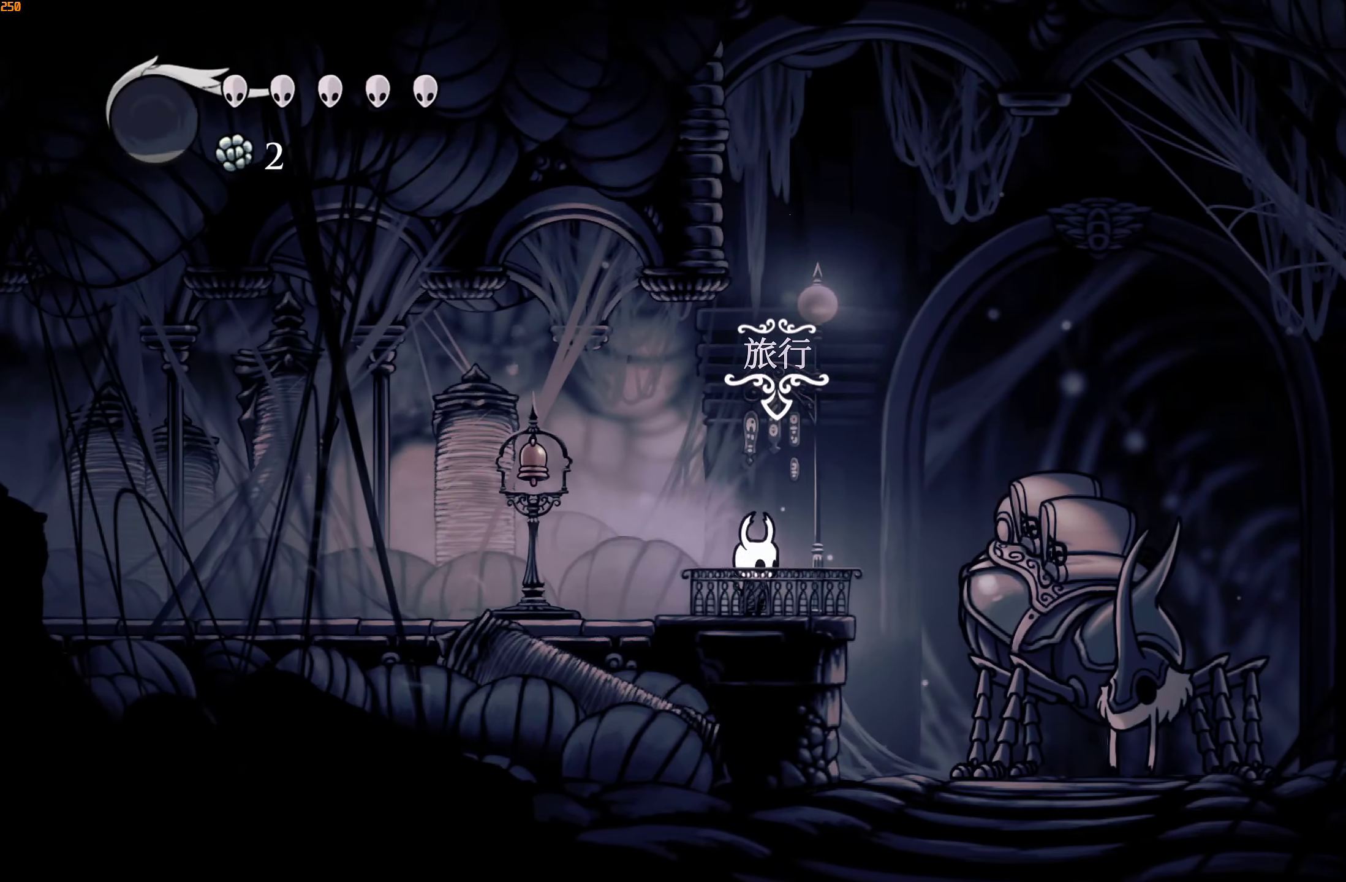
{"buttons": [], "left_stick": "center", "right_stick": "center", "events": [[33, "DPAD_UP", "down"], [116, "DPAD_UP", "up"], [166, "DPAD_UP", "down"], [233, "DPAD_UP", "up"], [283, "DPAD_UP", "down"], [350, "A", "down"], [350, "X", "down"], [366, "DPAD_UP", "up"], [400, "X", "up"], [416, "A", "up"], [466, "A", "down"], [466, "X", "down"], [500, "A", "up"], [500, "X", "up"]]}
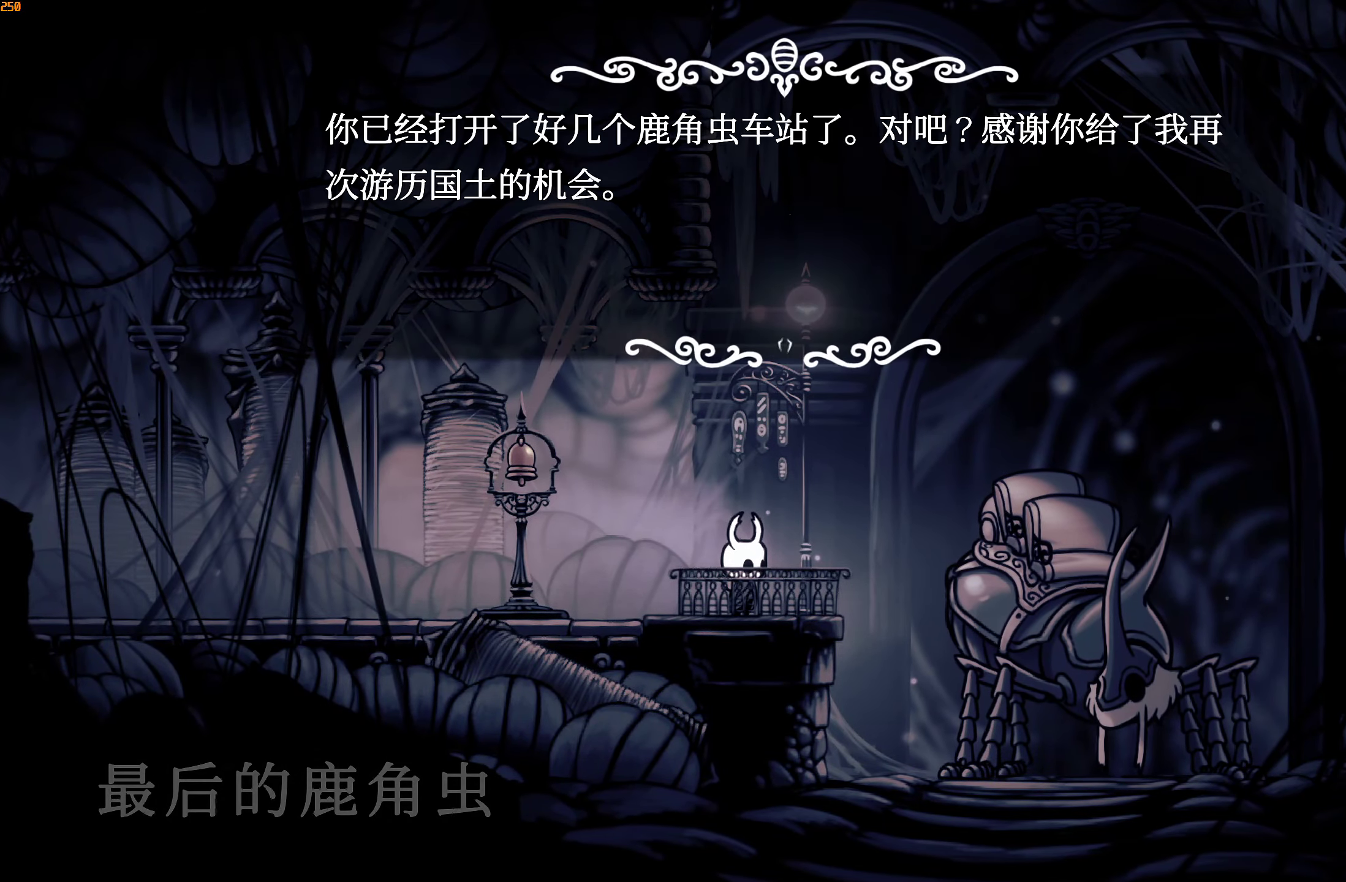
{"buttons": ["A", "X"], "left_stick": "center", "right_stick": "center"}